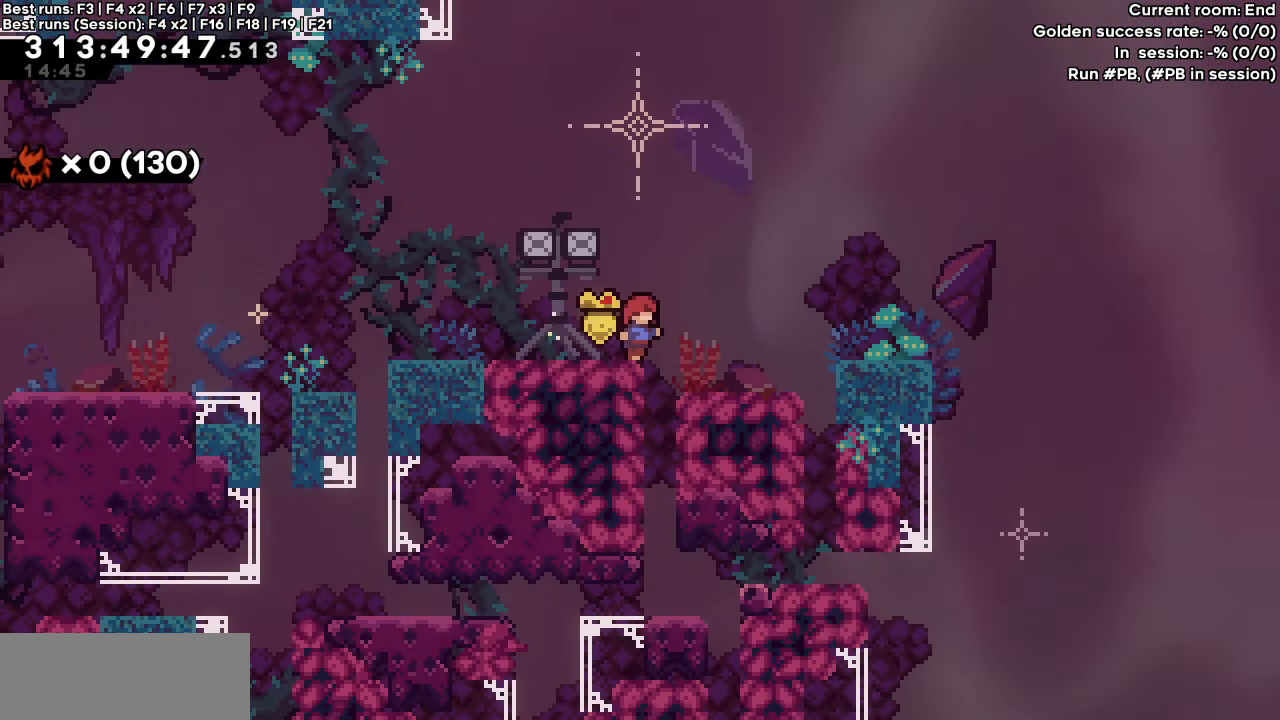
Gameplay with keyboard; each line is a JSON object with the keys held at the frame after it. "events" lists presses ("down") and releases ("up") of "dash", "demo", "down", "grab", "jump", "jump2", "left", "right" and "up" between this image and that frame as [ms after this image, input, new state], when the widget could be followed in between. No other keys are recorded. Mouse input is not recorded. Key names are as the overlay labels them; some are game actions (e.g. jump) rather than physical keys.
{"keys": [], "events": []}
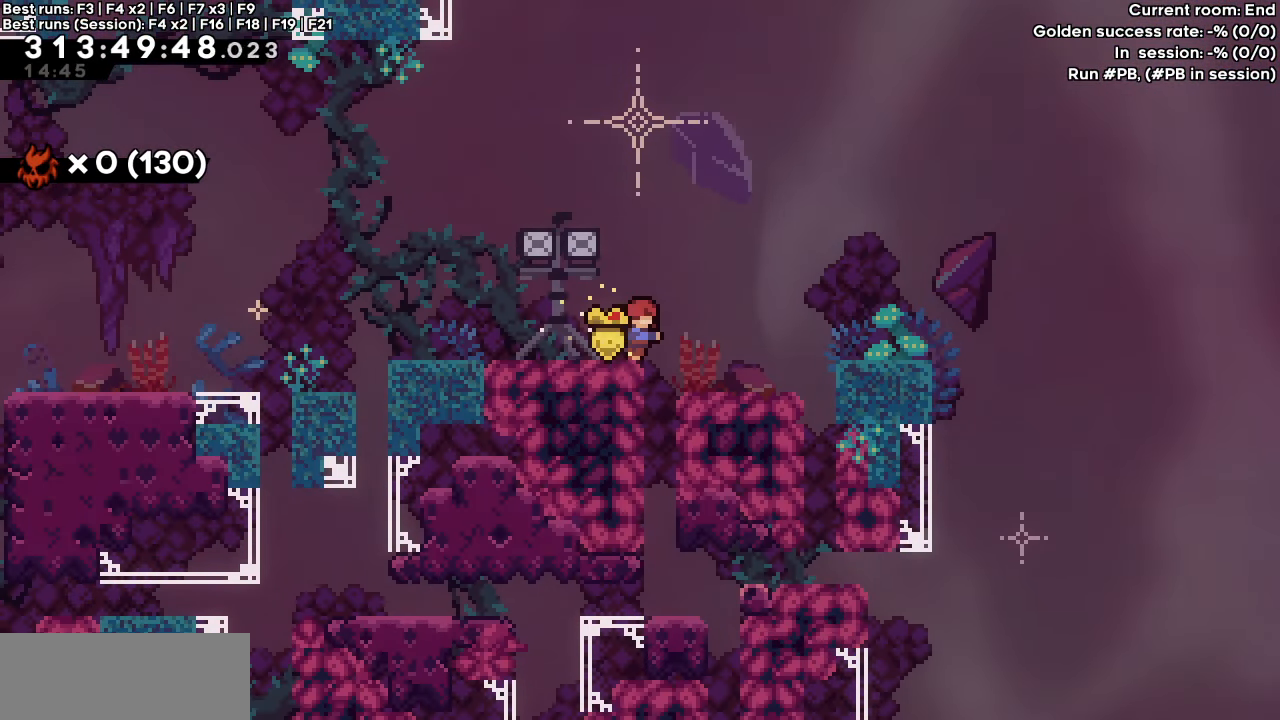
{"keys": [], "events": []}
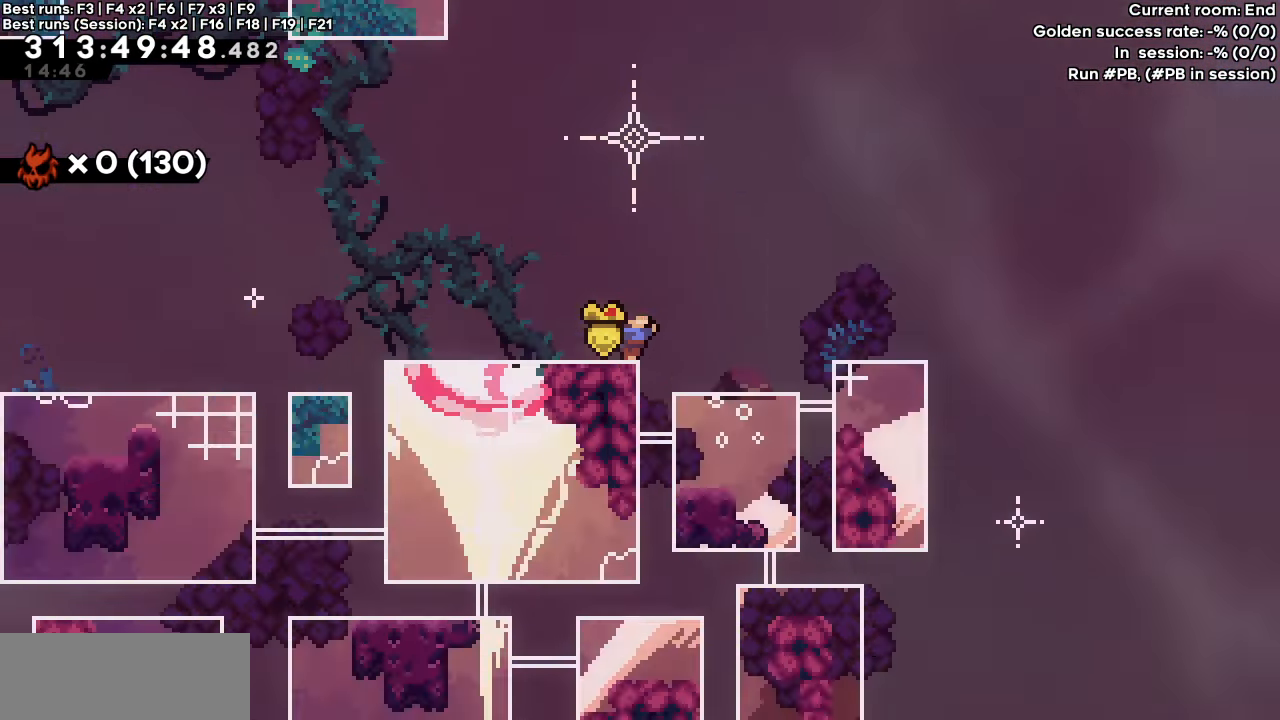
{"keys": [], "events": []}
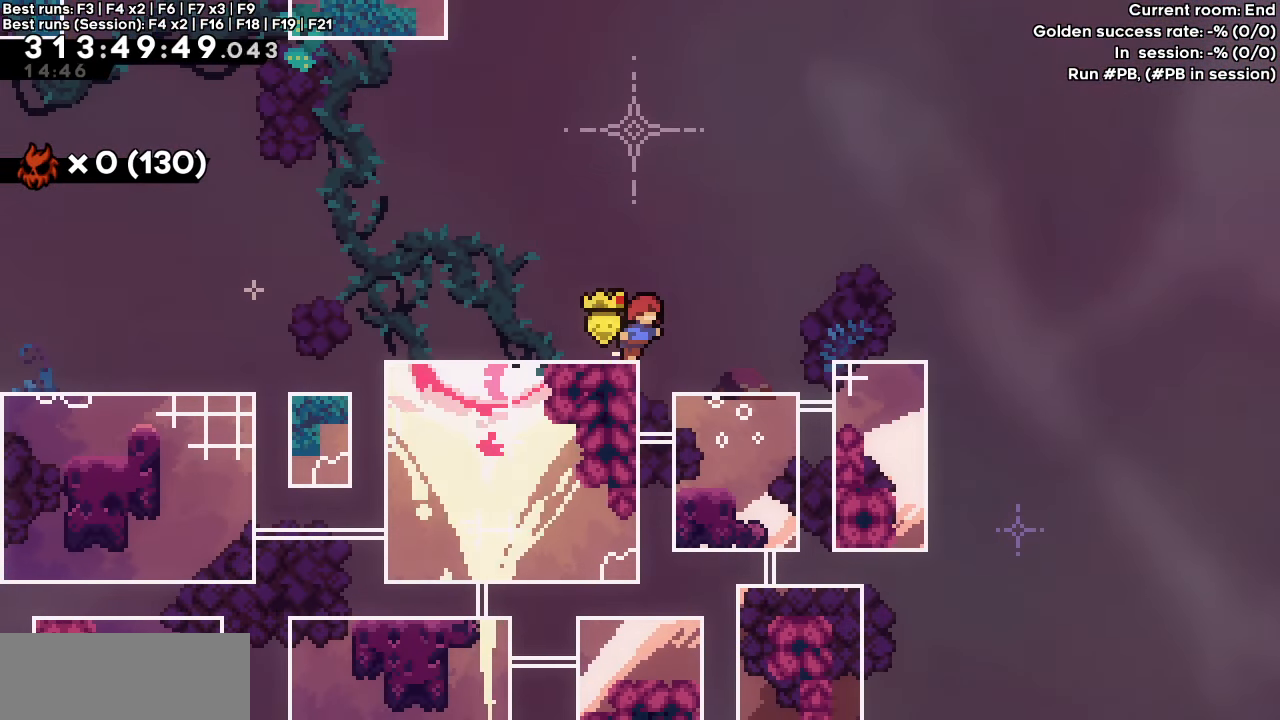
{"keys": [], "events": []}
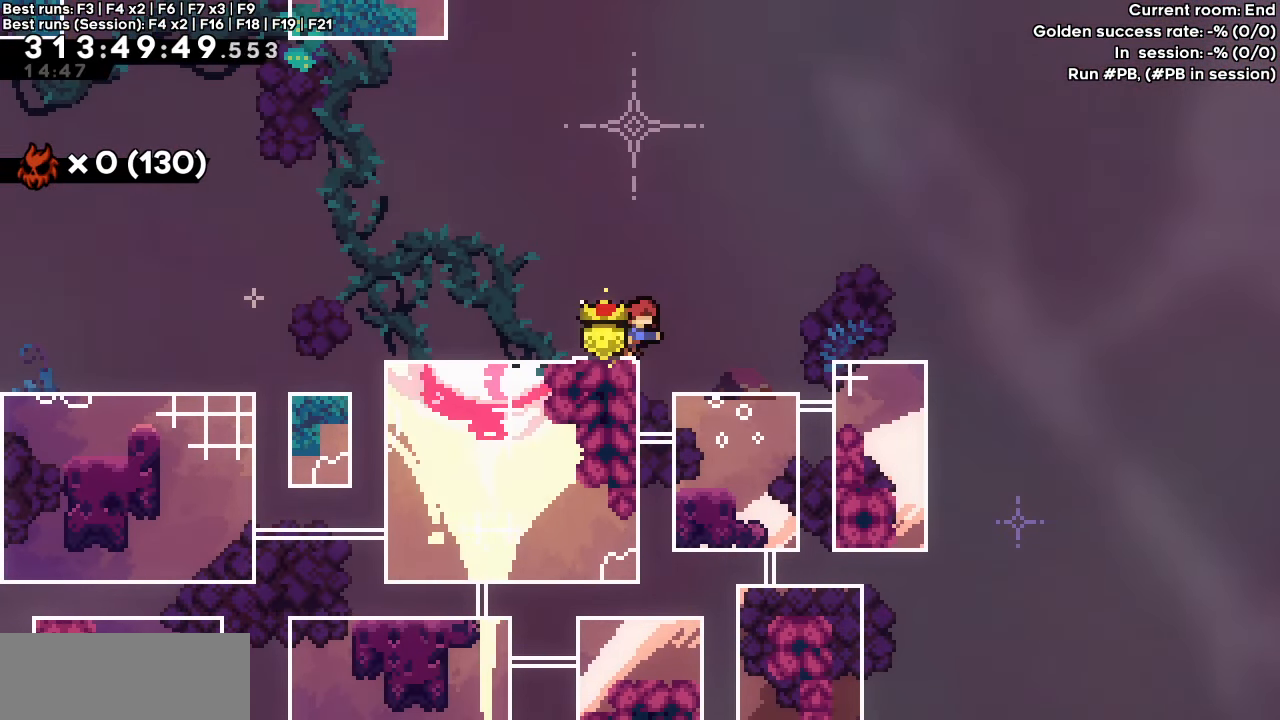
{"keys": [], "events": []}
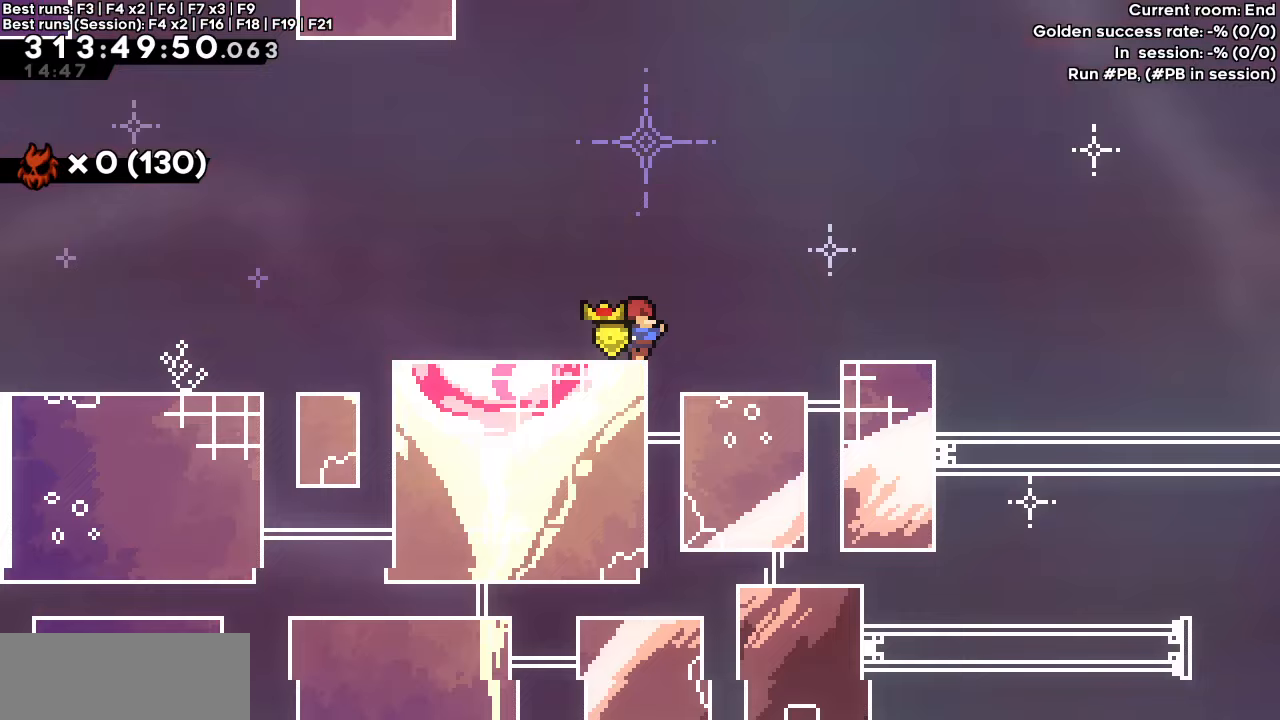
{"keys": [], "events": []}
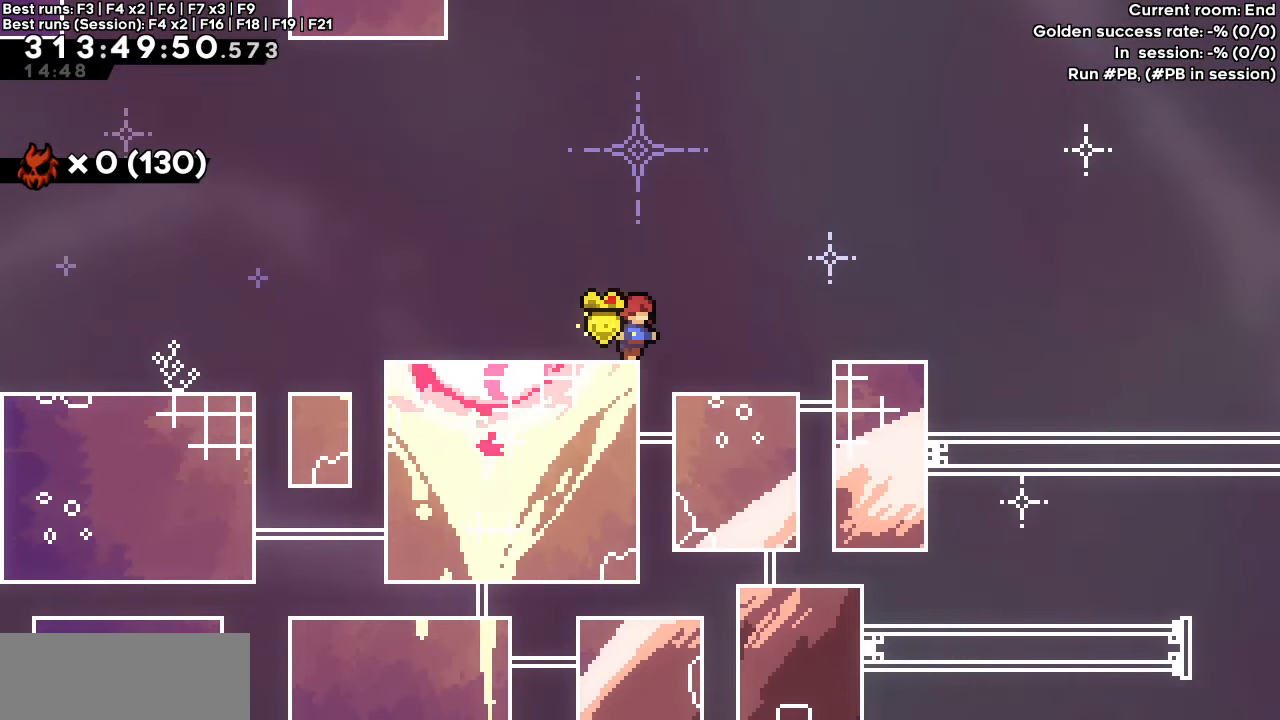
{"keys": [], "events": [[333, "down", "down"], [383, "down", "up"], [433, "down", "down"], [483, "down", "up"]]}
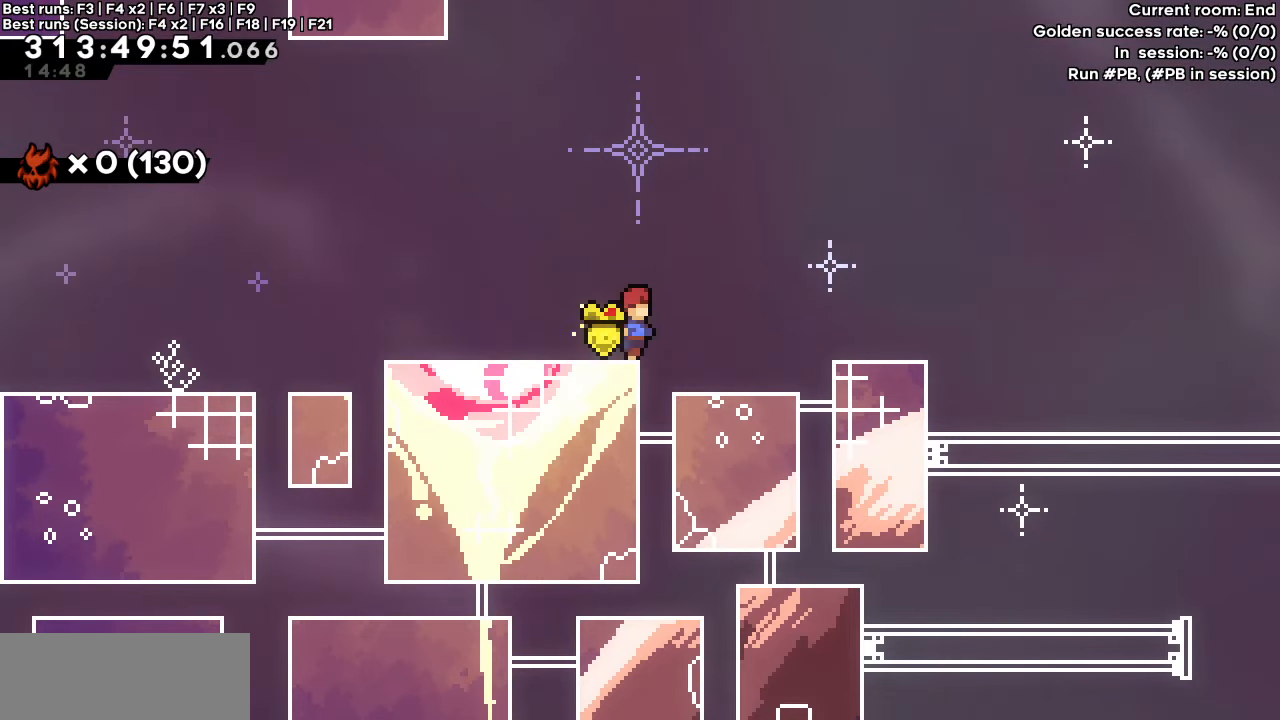
{"keys": [], "events": [[67, "down", "down"], [117, "down", "up"], [217, "down", "down"], [250, "down", "up"], [450, "down", "down"], [500, "down", "up"]]}
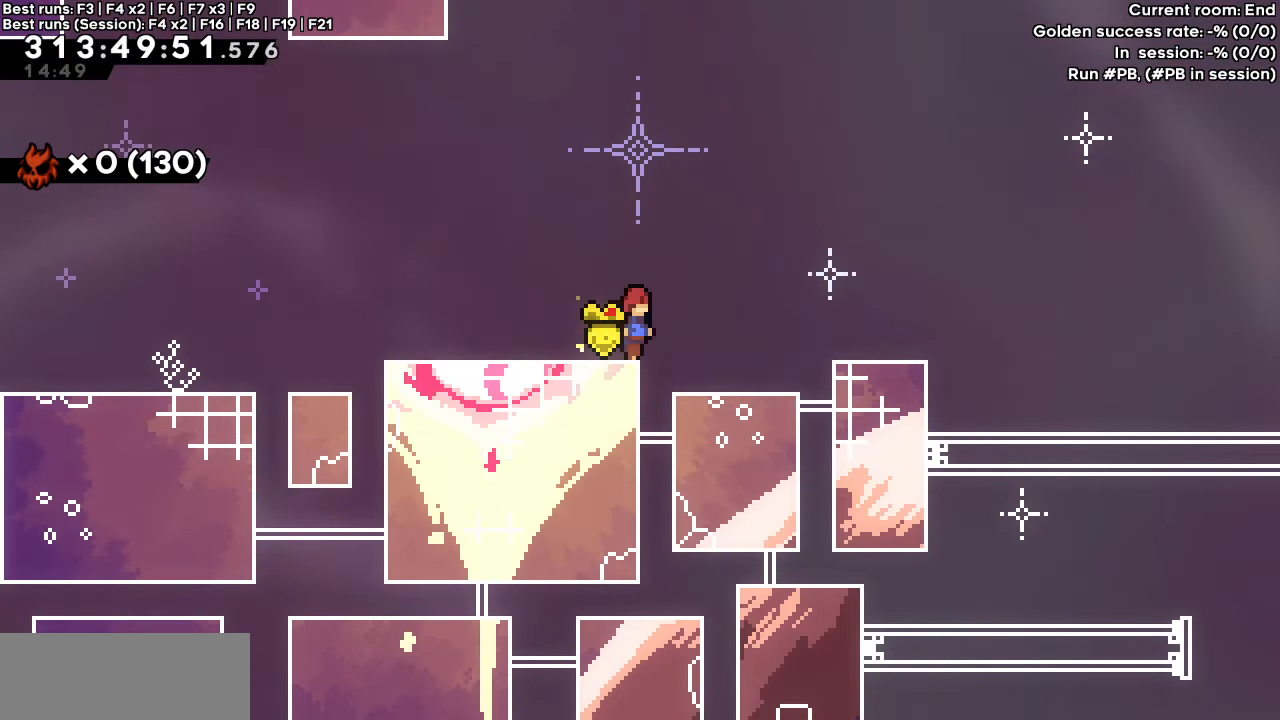
{"keys": ["left"], "events": [[83, "down", "down"], [133, "down", "up"], [217, "down", "down"], [267, "down", "up"], [417, "left", "down"]]}
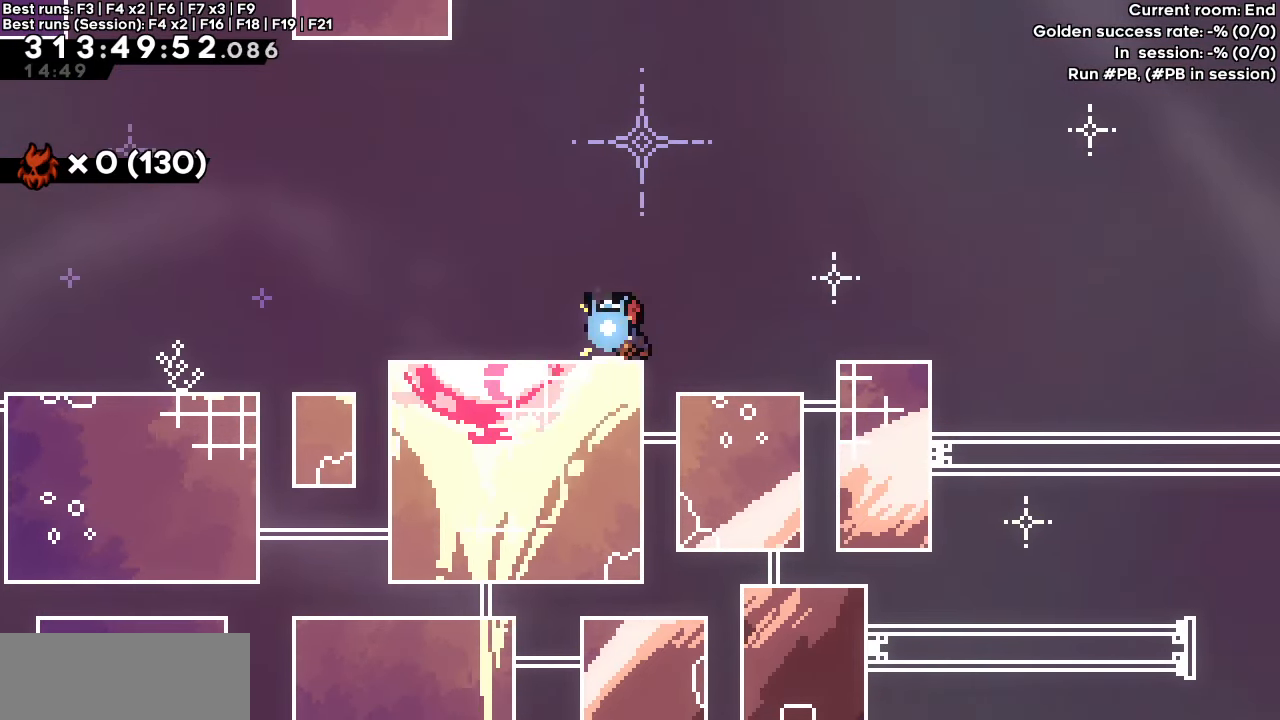
{"keys": ["right"], "events": [[50, "left", "up"], [50, "right", "down"], [150, "right", "up"], [250, "left", "down"], [283, "left", "up"], [467, "right", "down"]]}
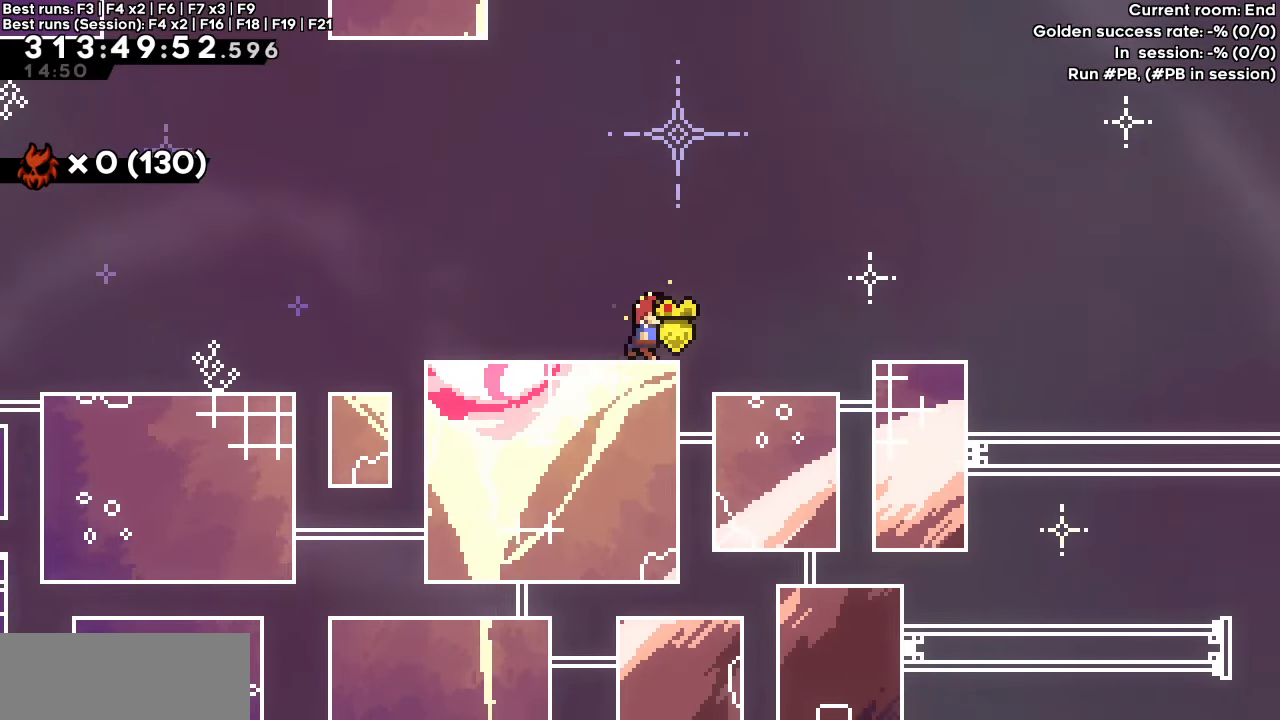
{"keys": ["right"], "events": [[117, "jump", "down"], [250, "dash", "down"], [300, "jump", "up"], [400, "dash", "up"]]}
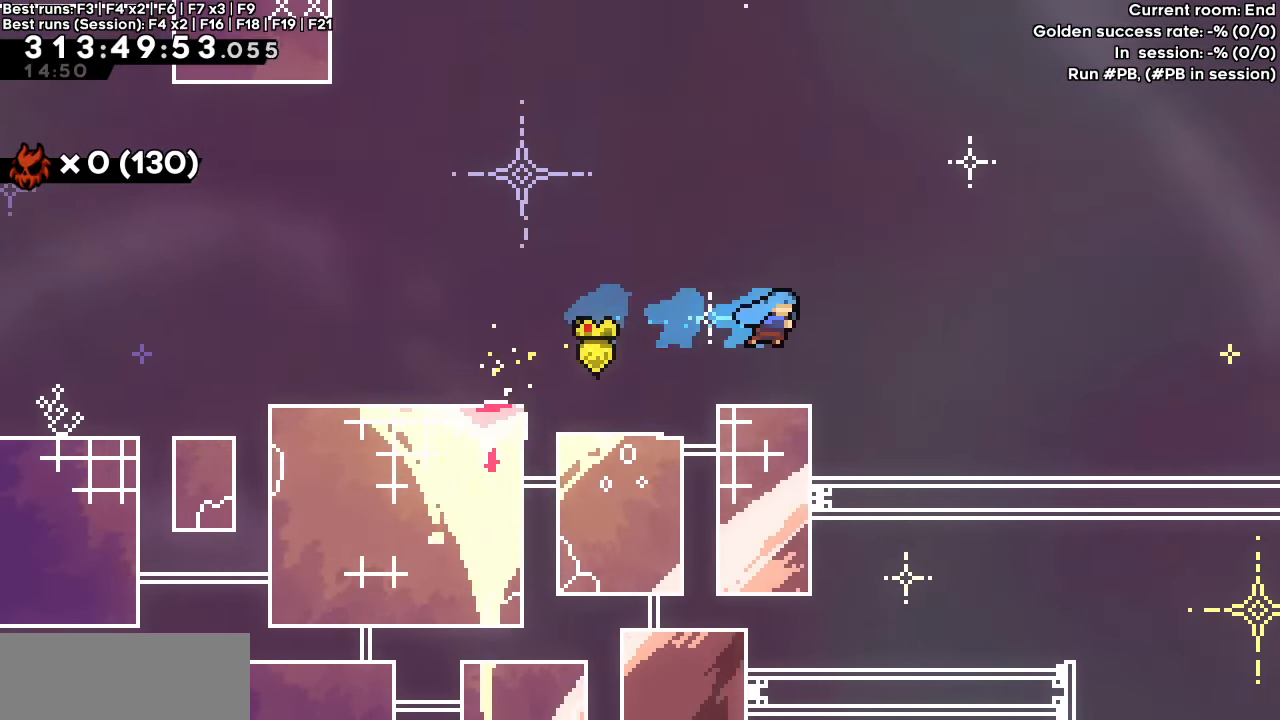
{"keys": ["dash", "right"], "events": [[417, "dash", "down"]]}
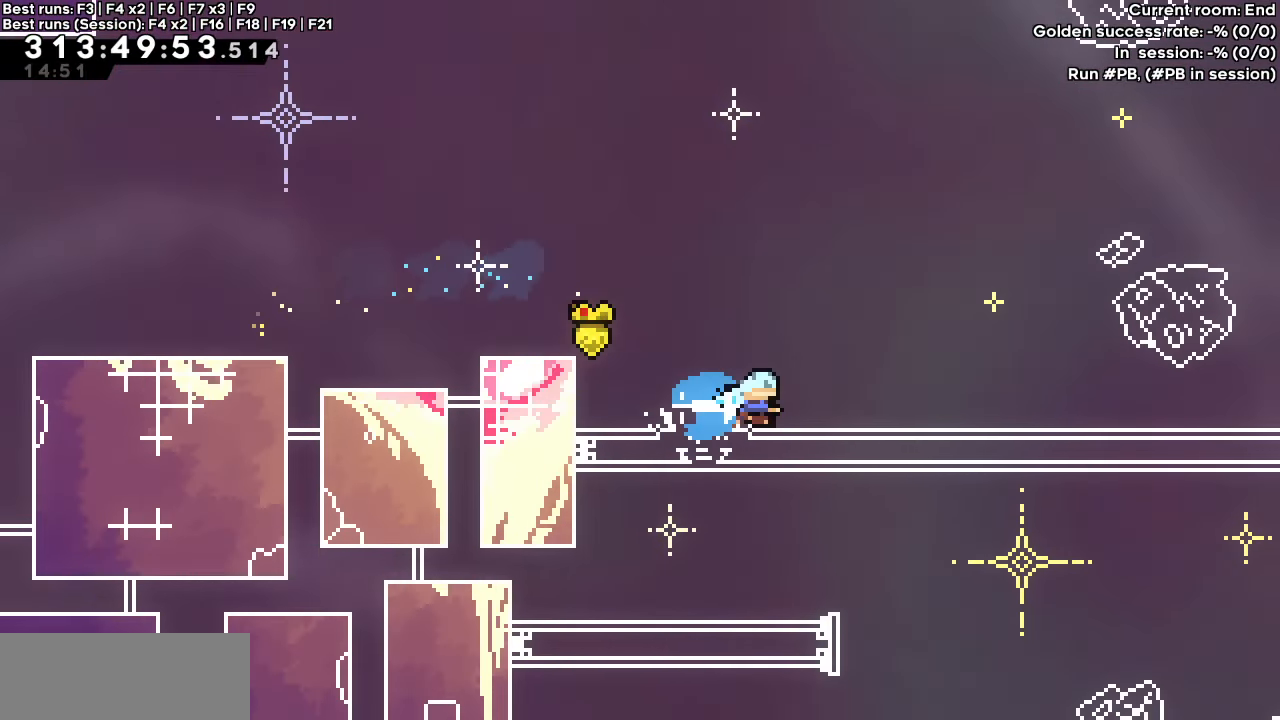
{"keys": ["jump", "right"], "events": [[67, "jump", "down"], [117, "dash", "up"], [150, "jump", "up"], [483, "jump", "down"]]}
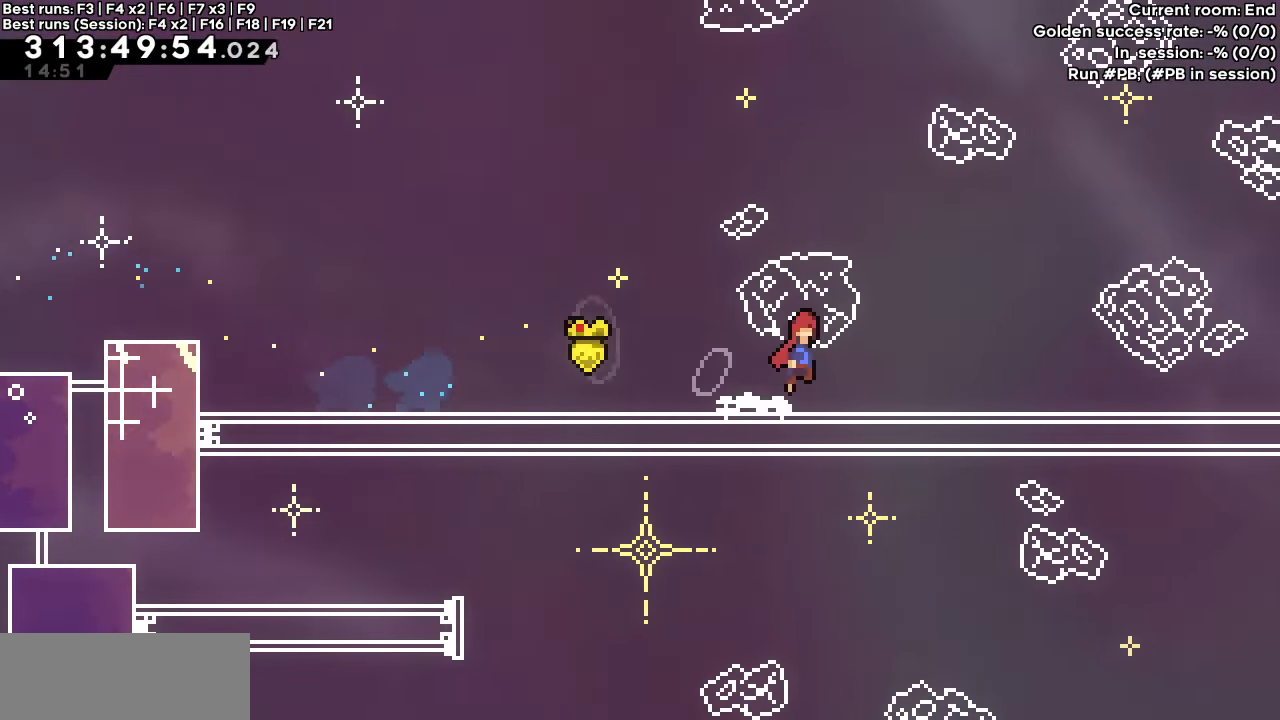
{"keys": ["right"], "events": [[67, "jump", "up"], [450, "jump", "down"], [483, "jump", "up"]]}
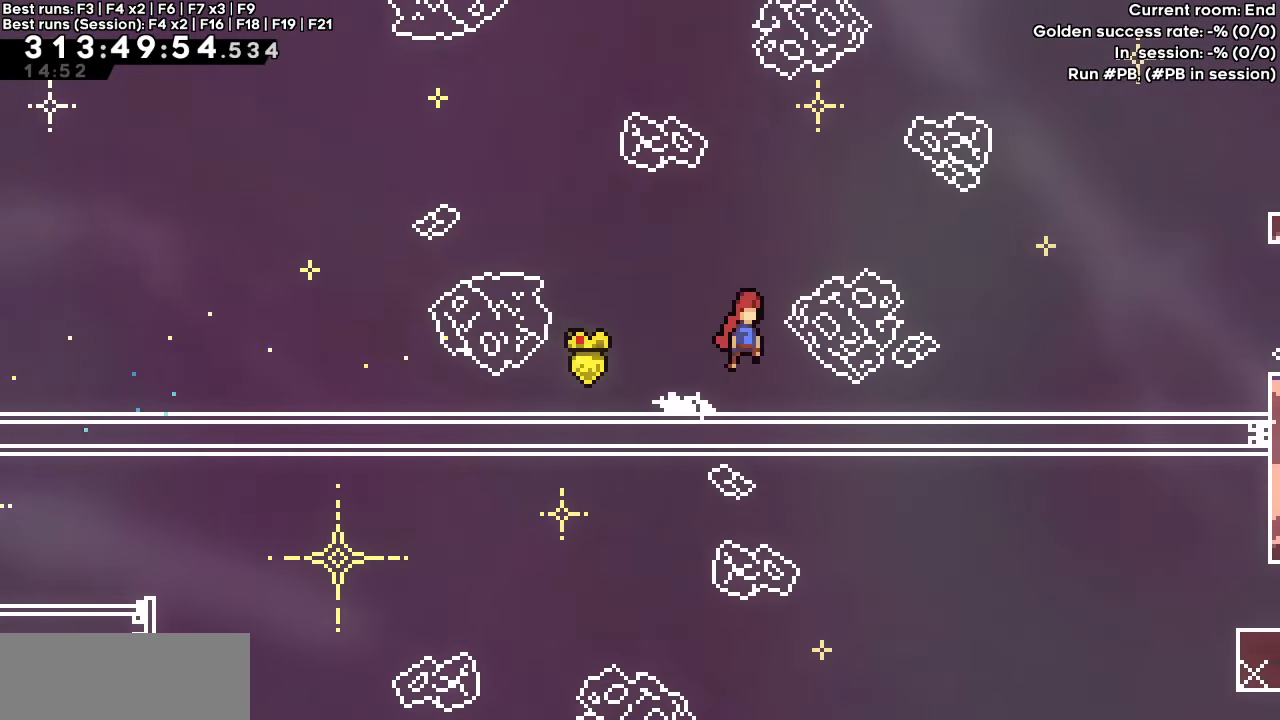
{"keys": ["right"], "events": [[367, "jump", "down"], [417, "jump", "up"]]}
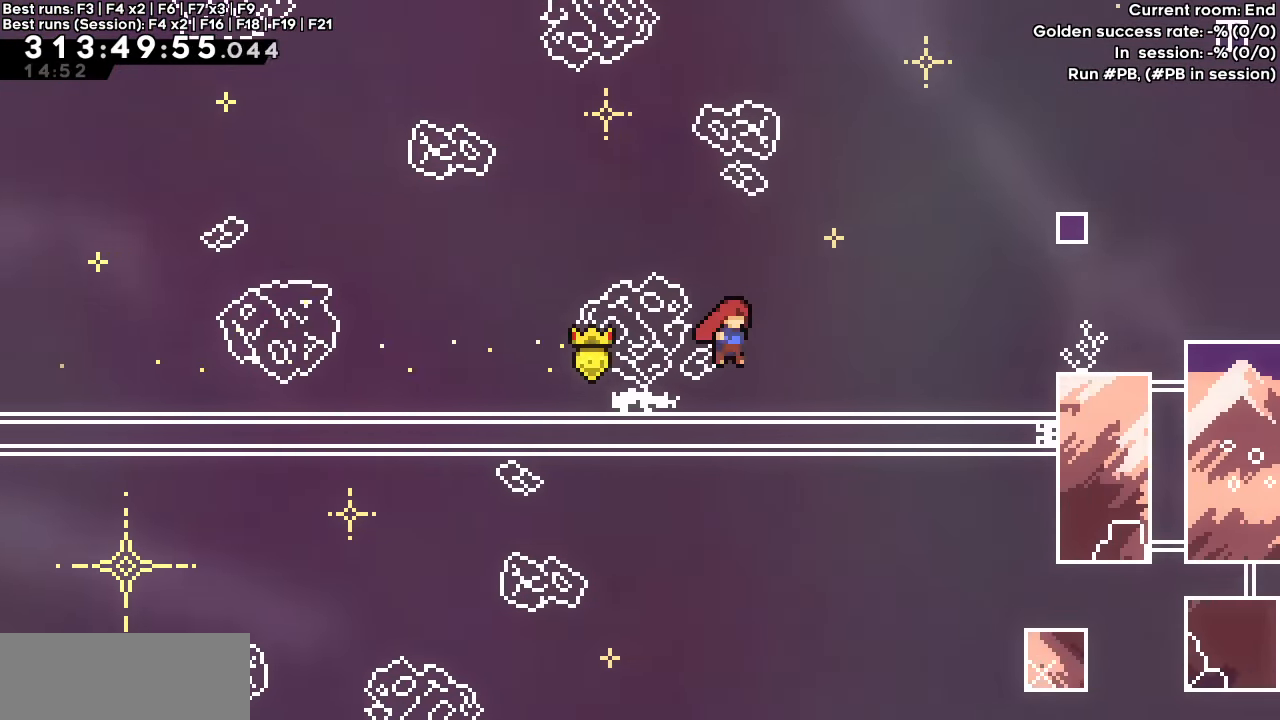
{"keys": ["right"], "events": [[233, "jump", "down"], [333, "jump", "up"]]}
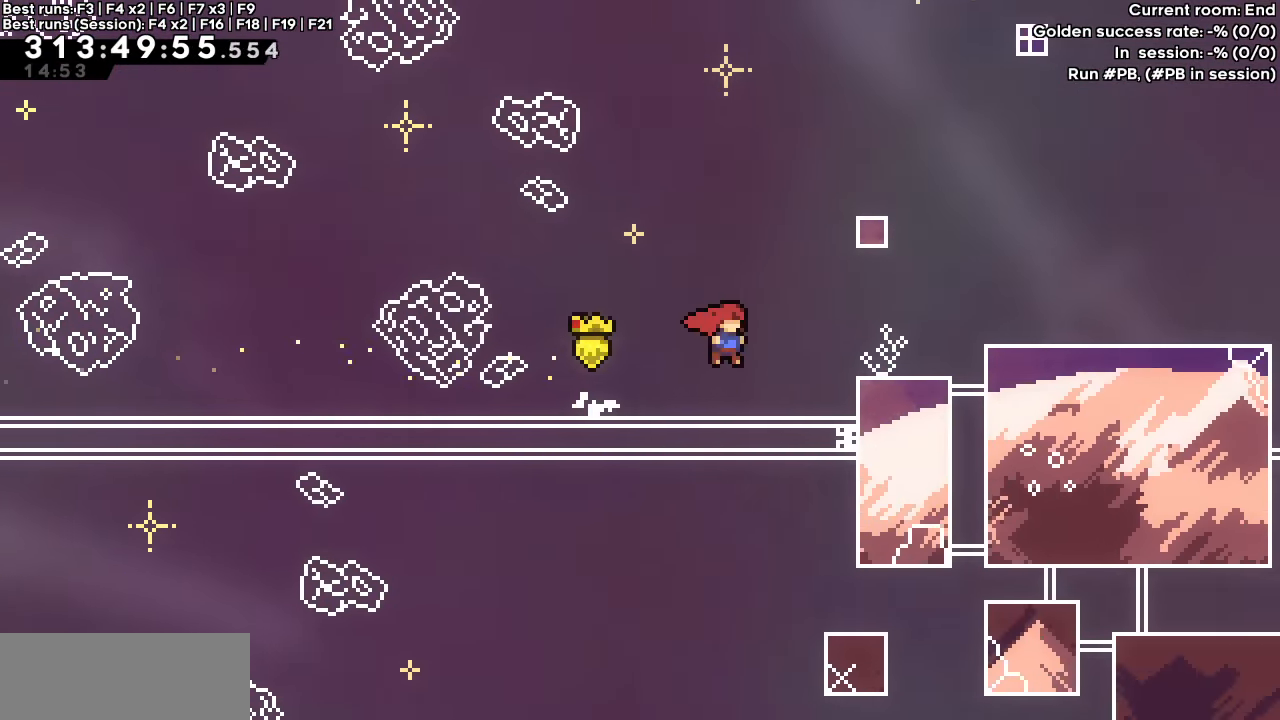
{"keys": ["jump", "right"], "events": [[117, "jump", "down"], [250, "jump", "up"], [483, "jump", "down"]]}
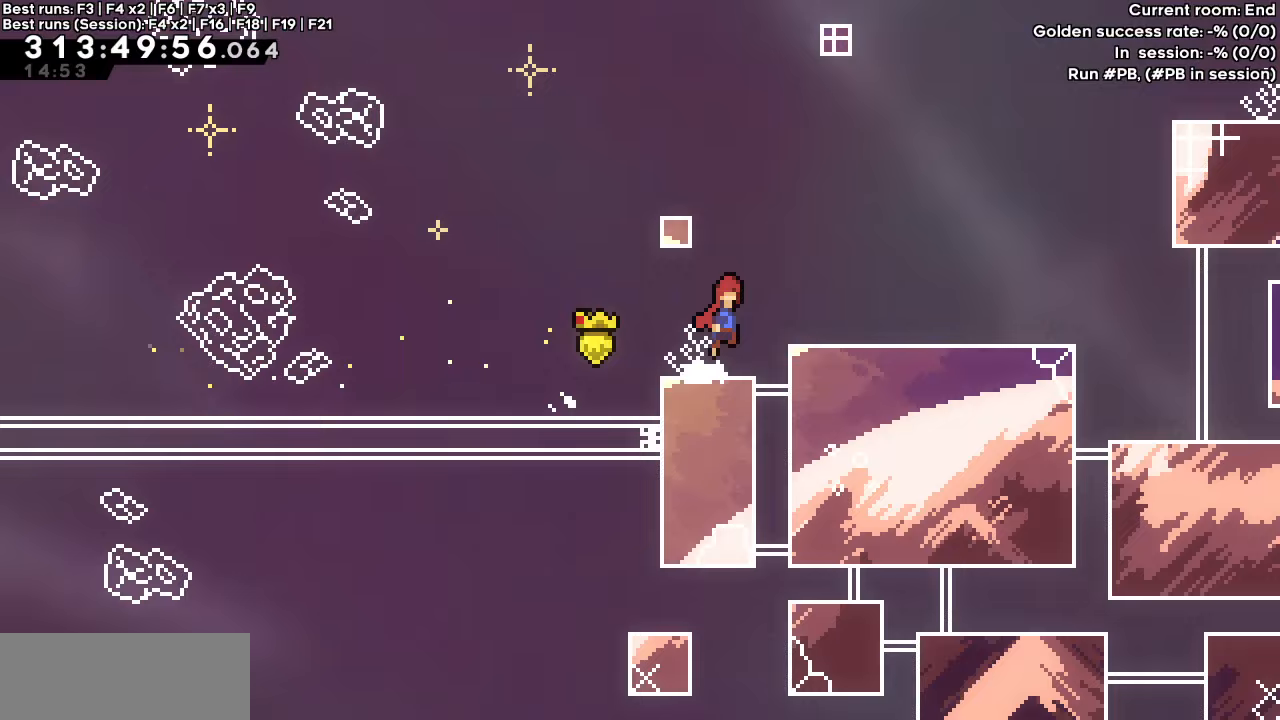
{"keys": ["jump", "right"], "events": [[233, "jump", "up"], [500, "jump", "down"]]}
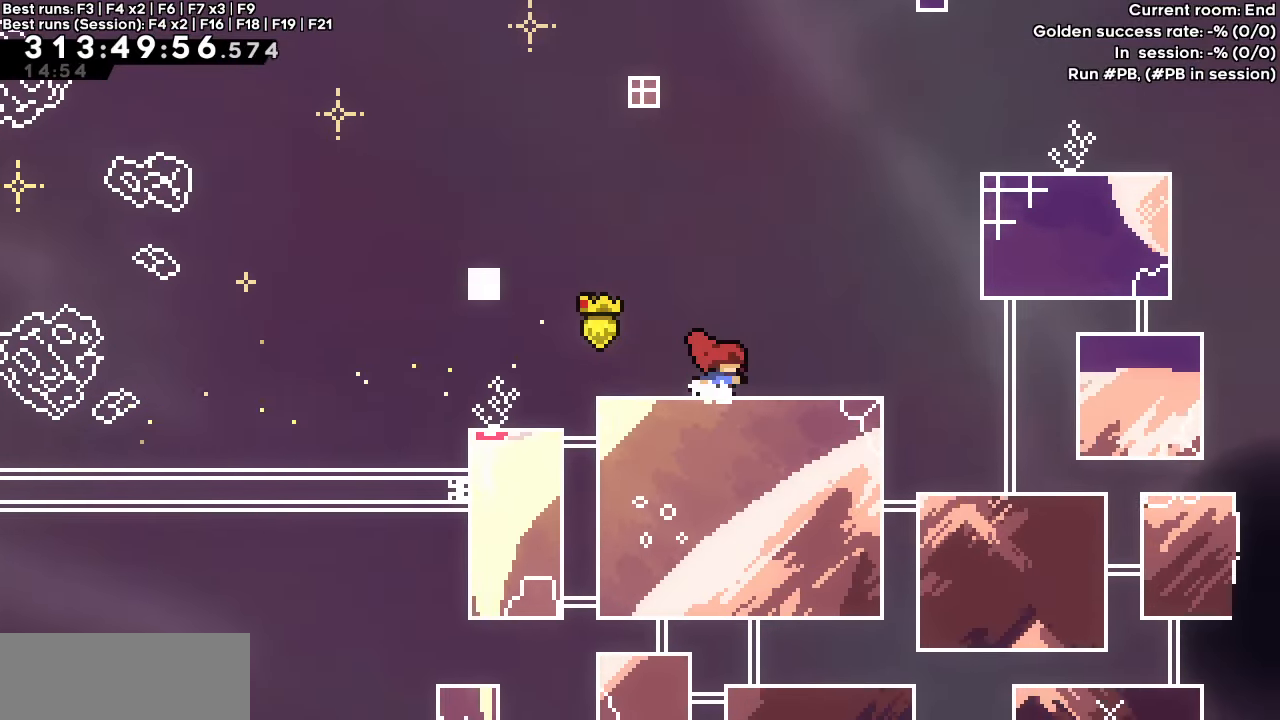
{"keys": ["dash", "right", "up"], "events": [[300, "dash", "down"], [300, "up", "down"], [483, "jump", "up"]]}
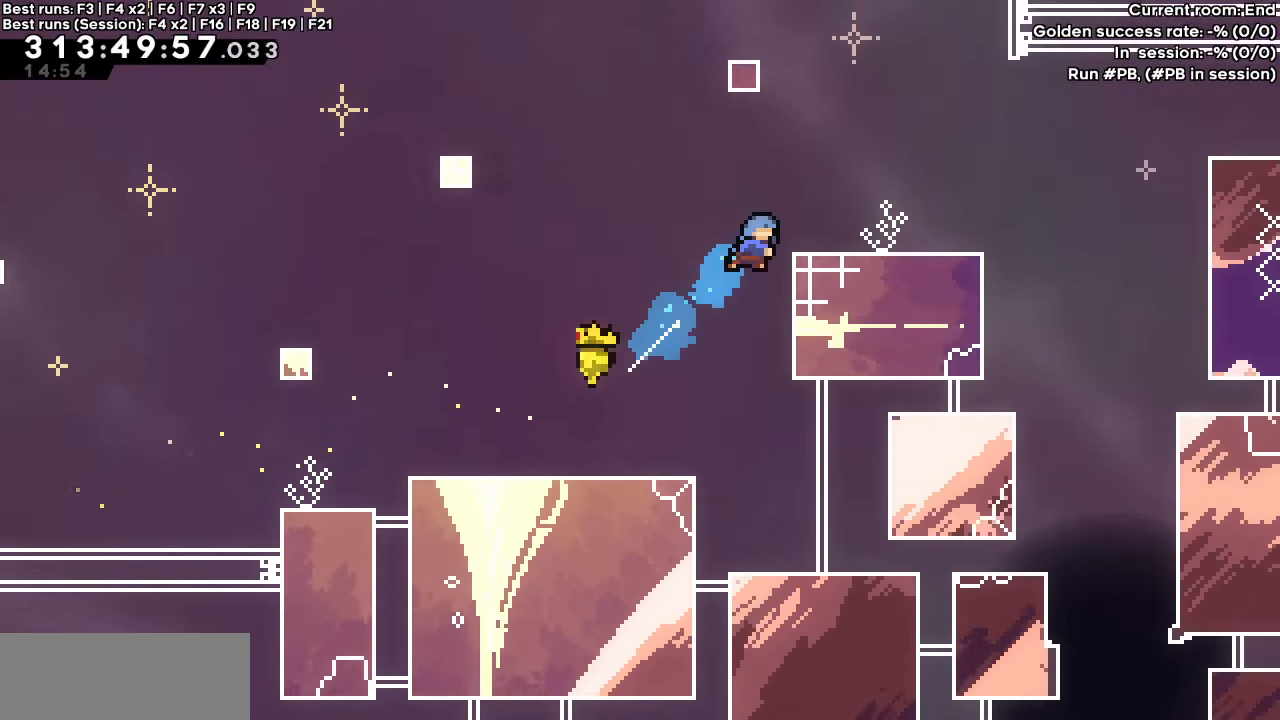
{"keys": ["right"], "events": [[67, "dash", "up"], [67, "grab", "down"], [350, "grab", "up"], [350, "up", "up"]]}
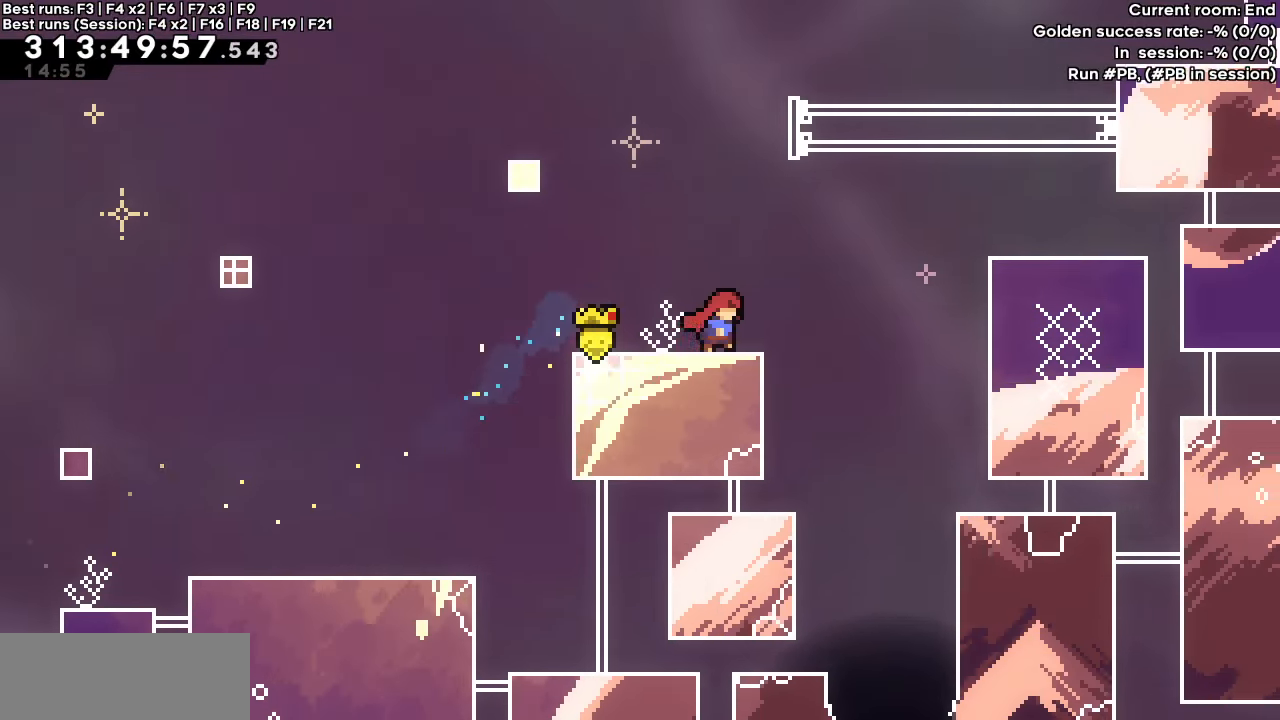
{"keys": [], "events": [[450, "right", "up"]]}
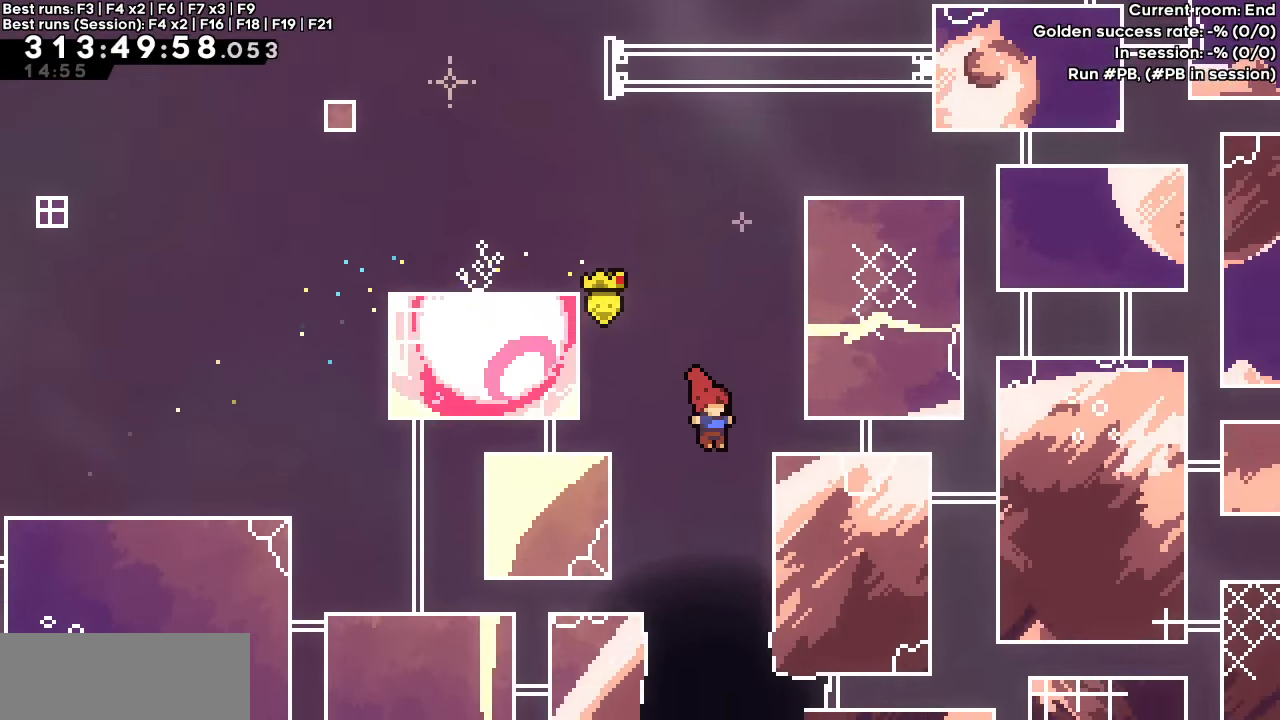
{"keys": [], "events": []}
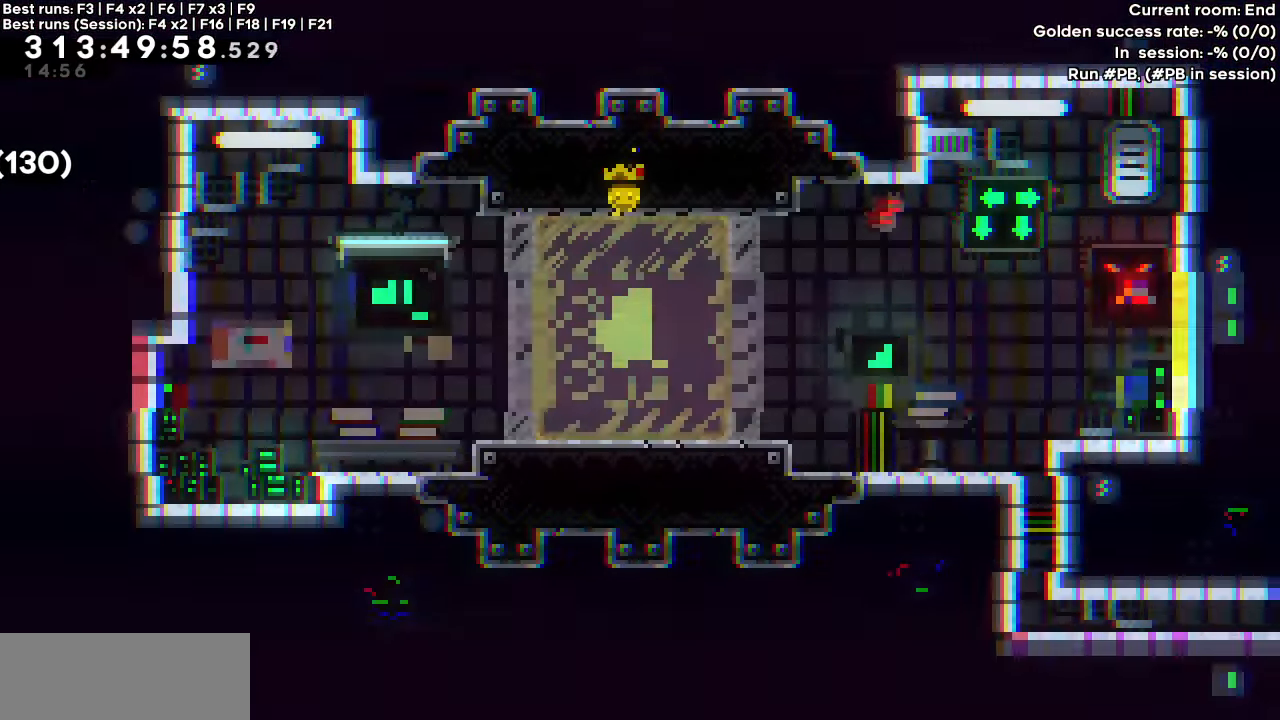
{"keys": ["dash", "right"], "events": [[500, "dash", "down"], [500, "right", "down"]]}
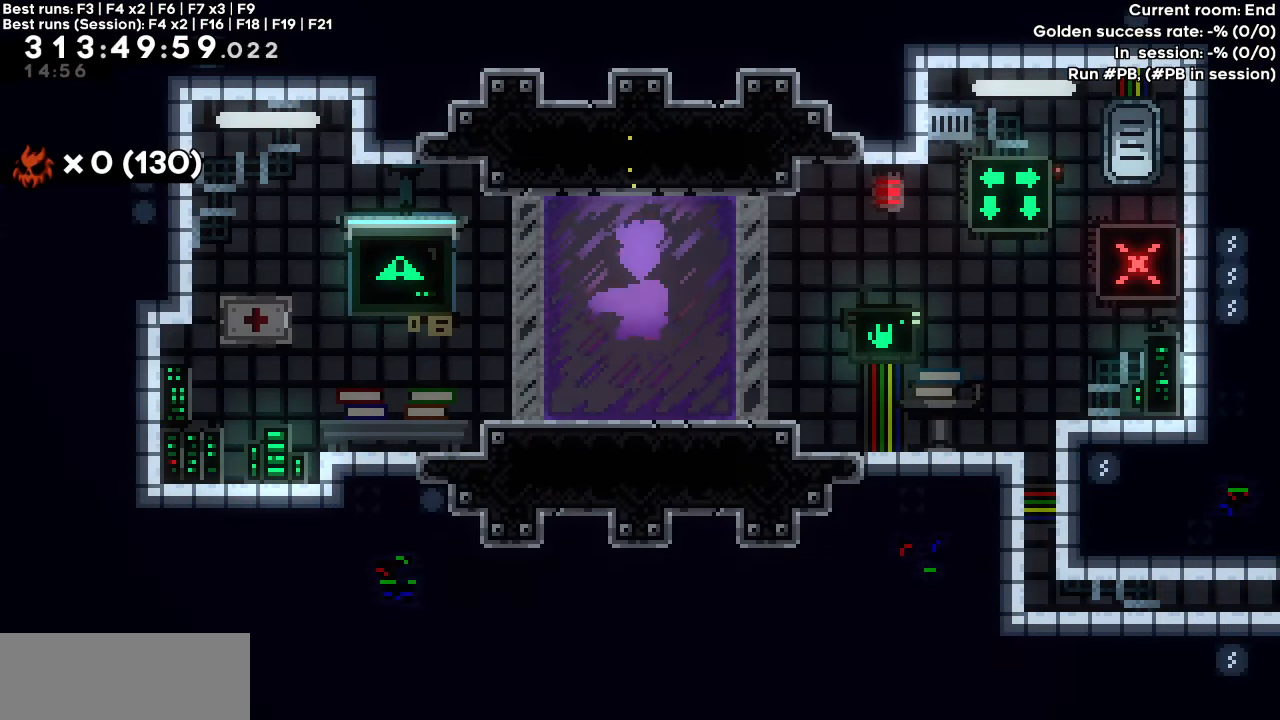
{"keys": ["right"], "events": [[183, "dash", "up"]]}
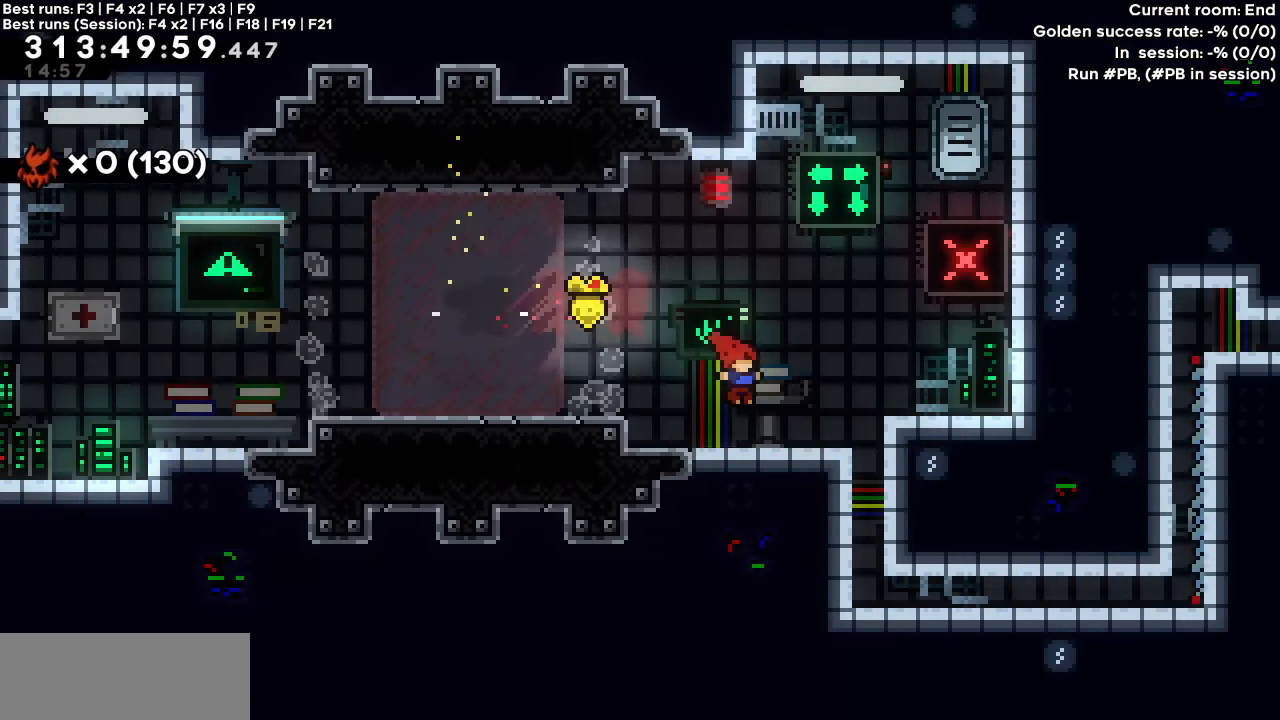
{"keys": [], "events": [[383, "right", "up"]]}
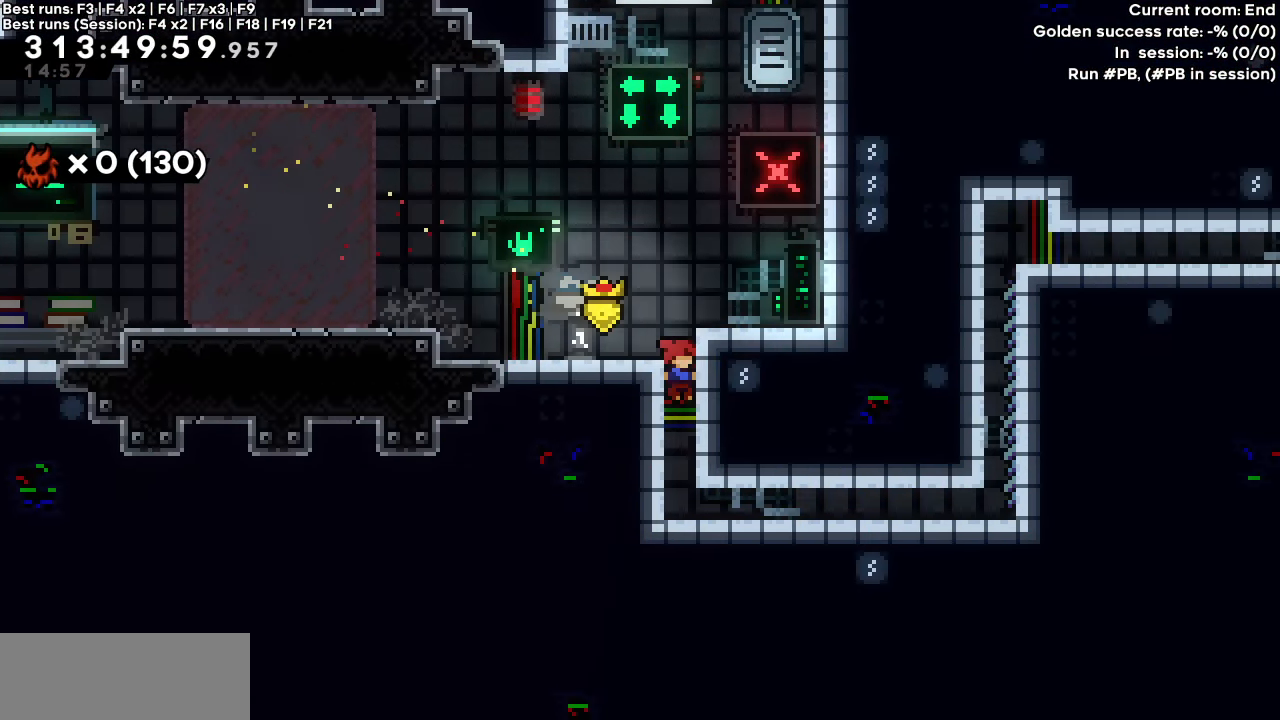
{"keys": ["right"], "events": [[300, "demo", "down"], [300, "right", "down"], [433, "demo", "up"]]}
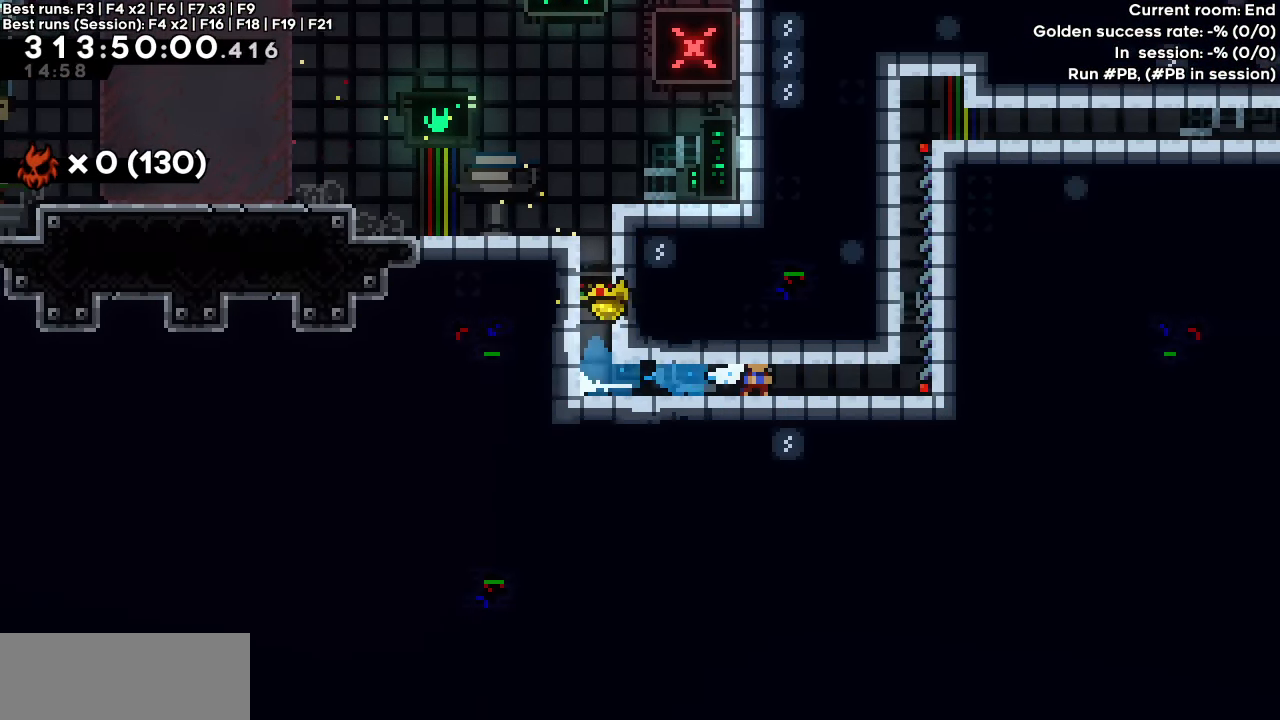
{"keys": ["jump"], "events": [[83, "jump", "down"], [233, "jump", "up"], [267, "jump", "down"], [317, "right", "up"], [367, "jump", "up"], [367, "jump2", "down"], [467, "jump", "down"], [500, "jump2", "up"]]}
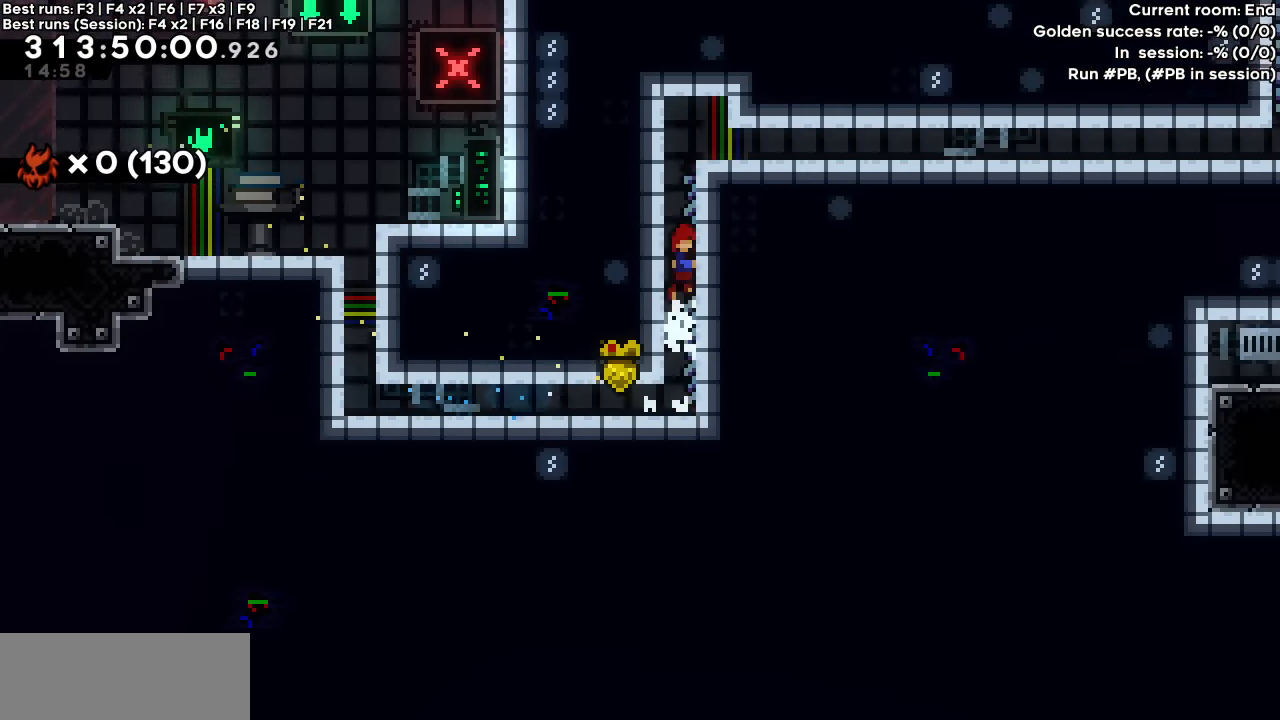
{"keys": ["demo", "right"], "events": [[50, "jump", "up"], [50, "jump2", "down"], [100, "jump", "down"], [200, "jump2", "up"], [233, "jump2", "down"], [383, "demo", "down"], [383, "jump", "up"], [383, "right", "down"], [433, "jump2", "up"]]}
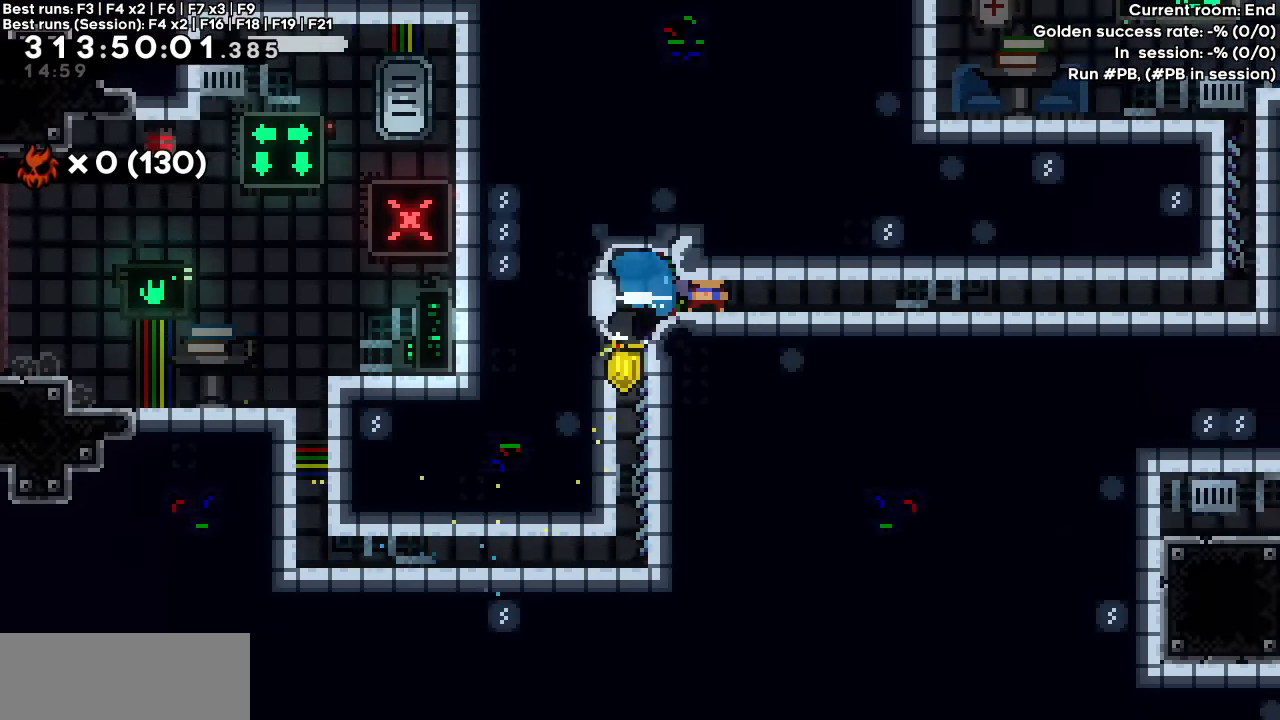
{"keys": ["right"], "events": [[17, "demo", "up"], [167, "demo", "down"], [300, "demo", "up"], [400, "demo", "down"], [483, "demo", "up"]]}
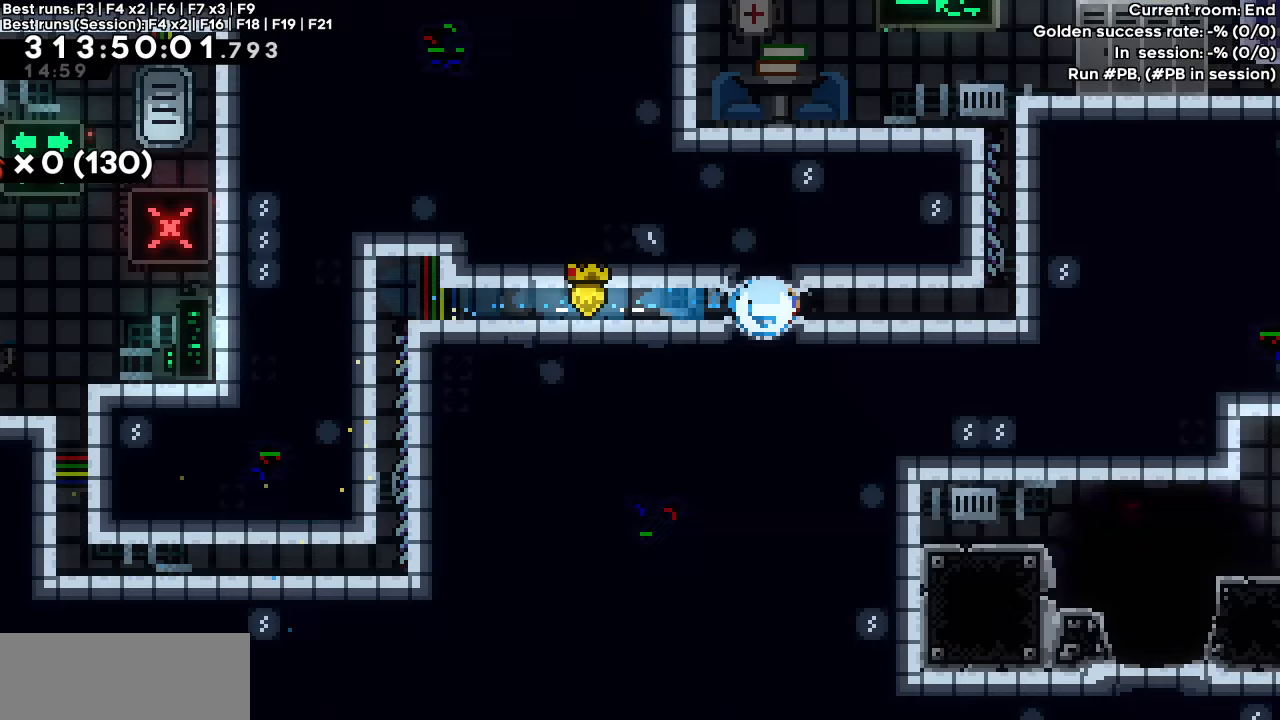
{"keys": ["jump"], "events": [[83, "jump", "down"], [233, "jump", "up"], [283, "jump", "down"], [367, "right", "up"], [417, "jump", "up"], [450, "jump", "down"]]}